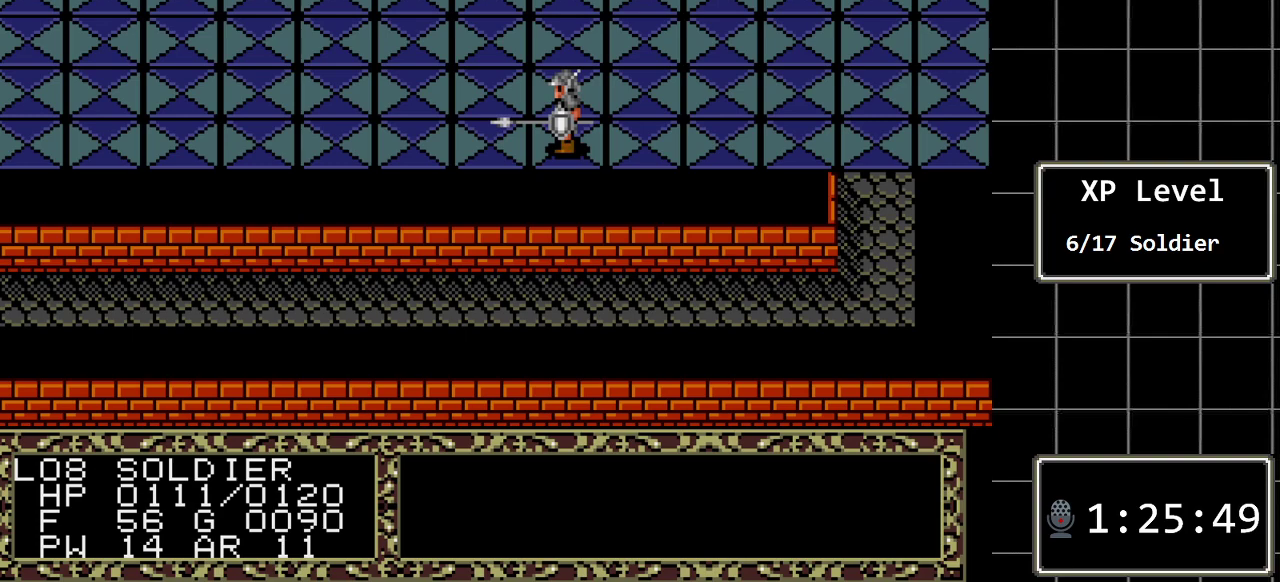
Gameplay with a controller (Xbox layout); each line is a JSON object with the inputs held at the frame after it. "events" lists button and stick changes between this image and that frame as [ms after this image, input, new state], when the widget could be followed in between. Not read: L1 L2 L3 R1 R2 R3.
{"buttons": ["DPAD_DOWN"], "events": [[383, "DPAD_DOWN", "down"]]}
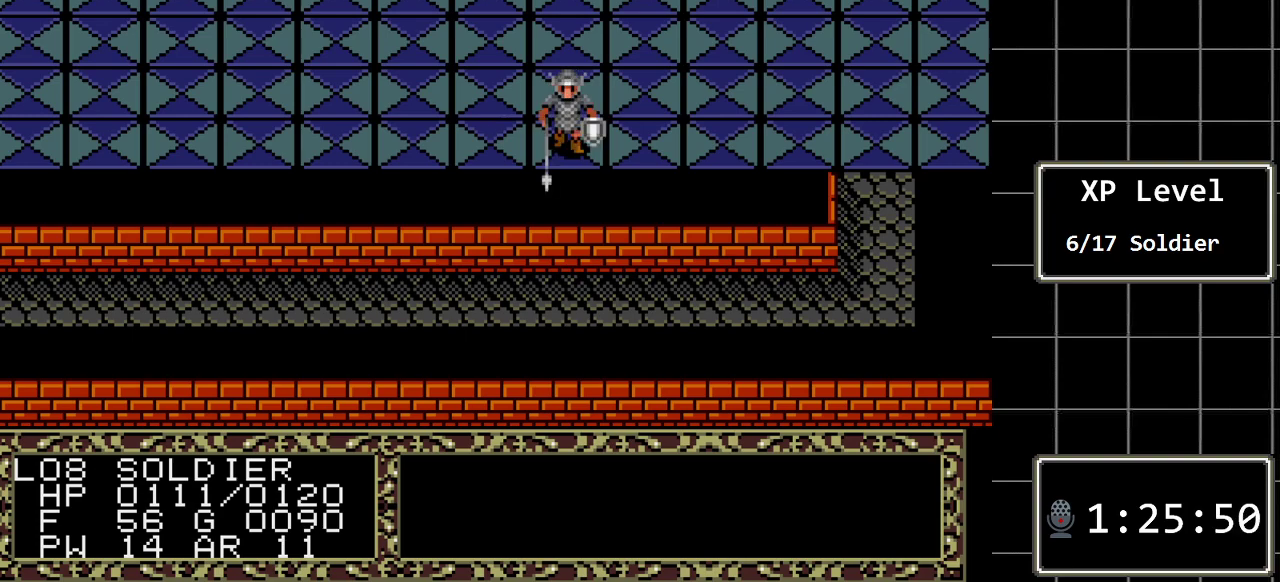
{"buttons": ["DPAD_LEFT"], "events": [[50, "DPAD_DOWN", "up"], [200, "DPAD_LEFT", "down"]]}
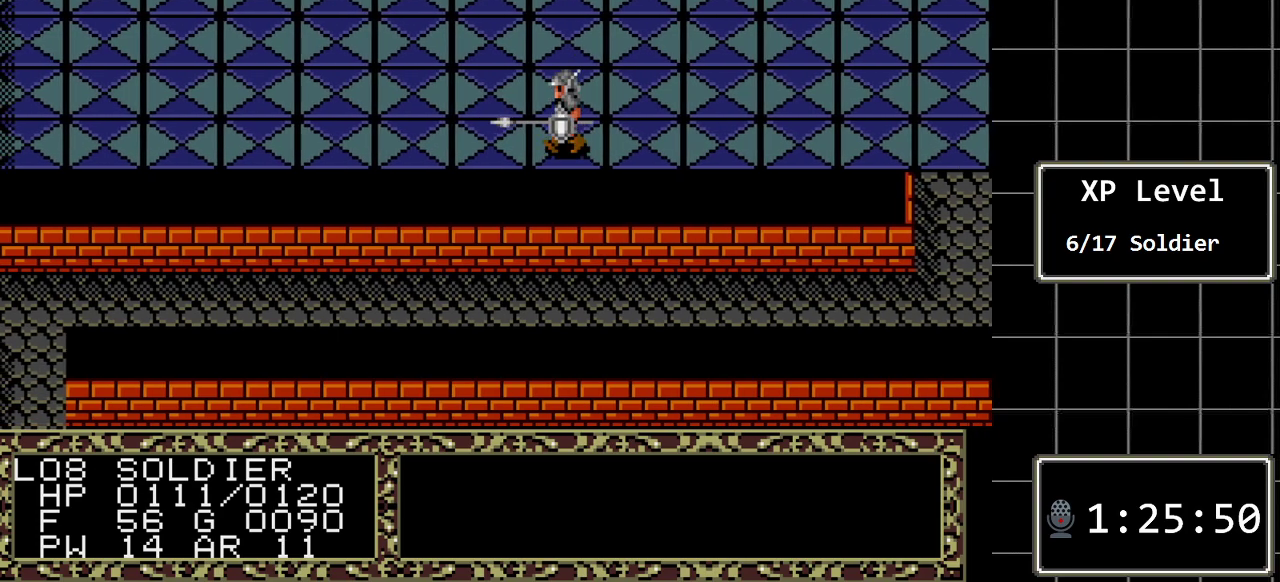
{"buttons": ["DPAD_LEFT"], "events": []}
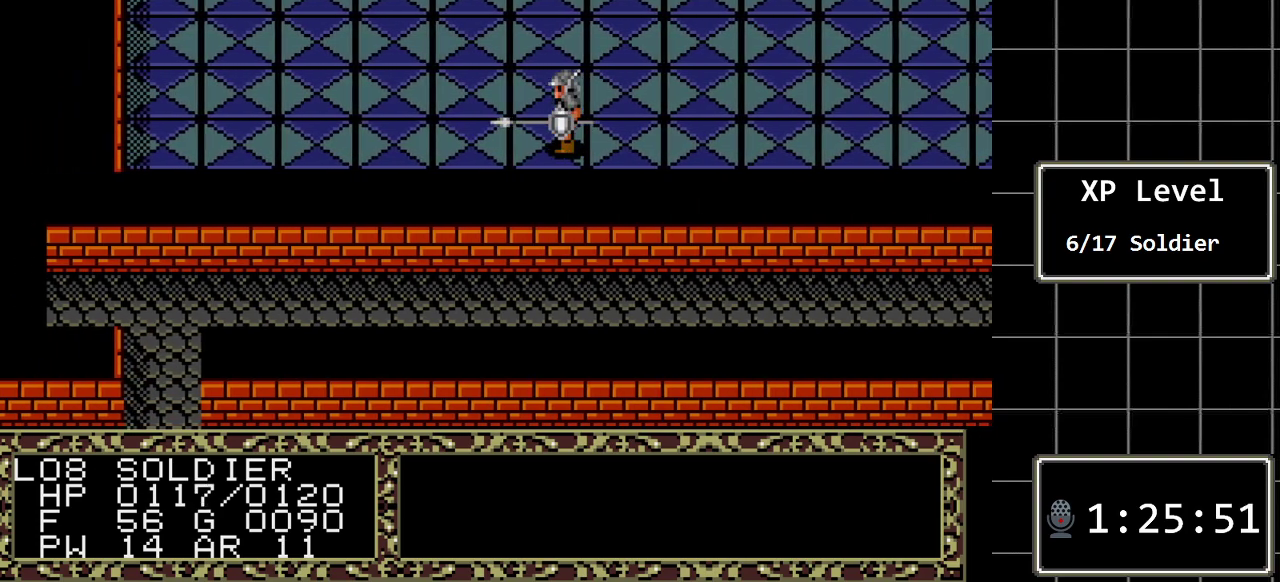
{"buttons": ["DPAD_RIGHT"], "events": [[283, "DPAD_LEFT", "up"], [483, "DPAD_RIGHT", "down"]]}
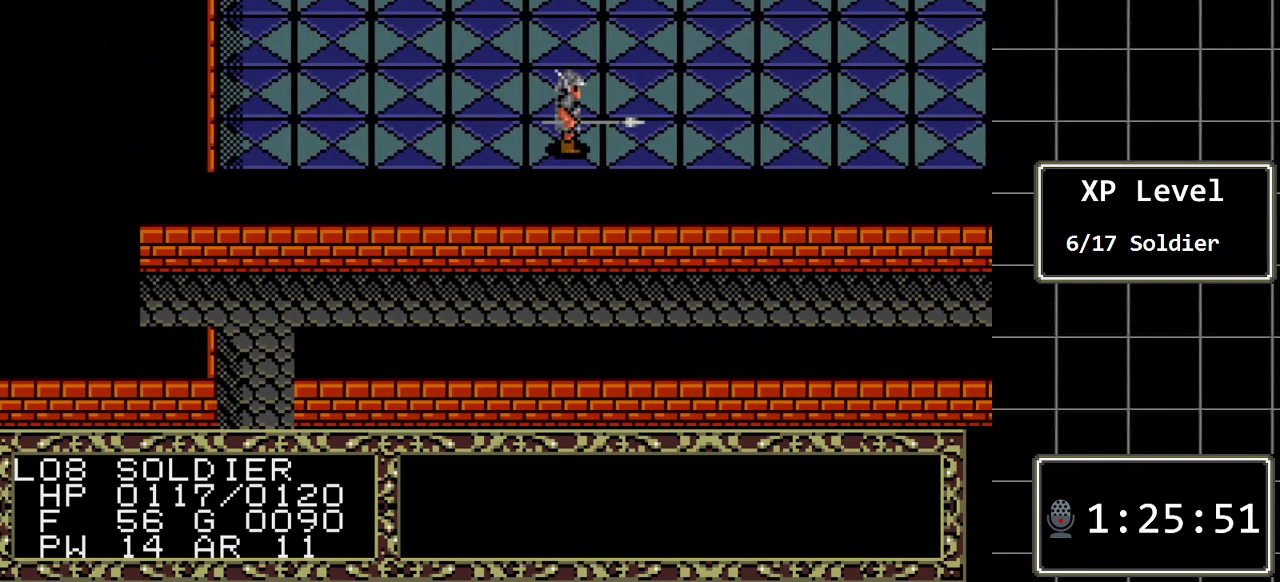
{"buttons": ["DPAD_RIGHT"], "events": []}
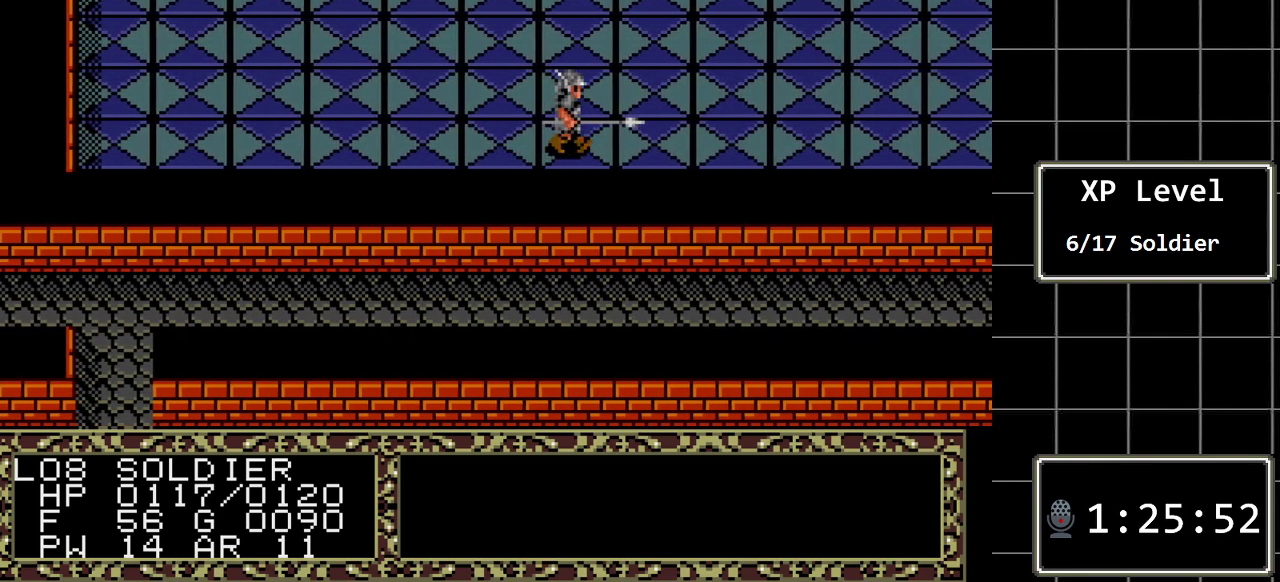
{"buttons": ["DPAD_RIGHT"], "events": []}
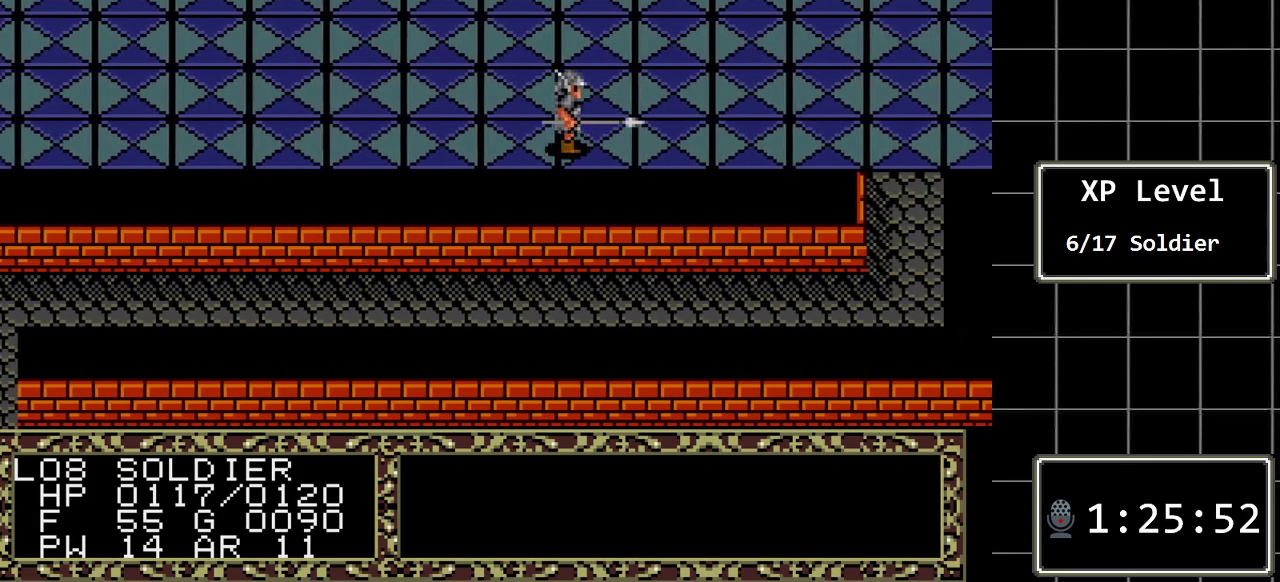
{"buttons": ["DPAD_RIGHT"], "events": []}
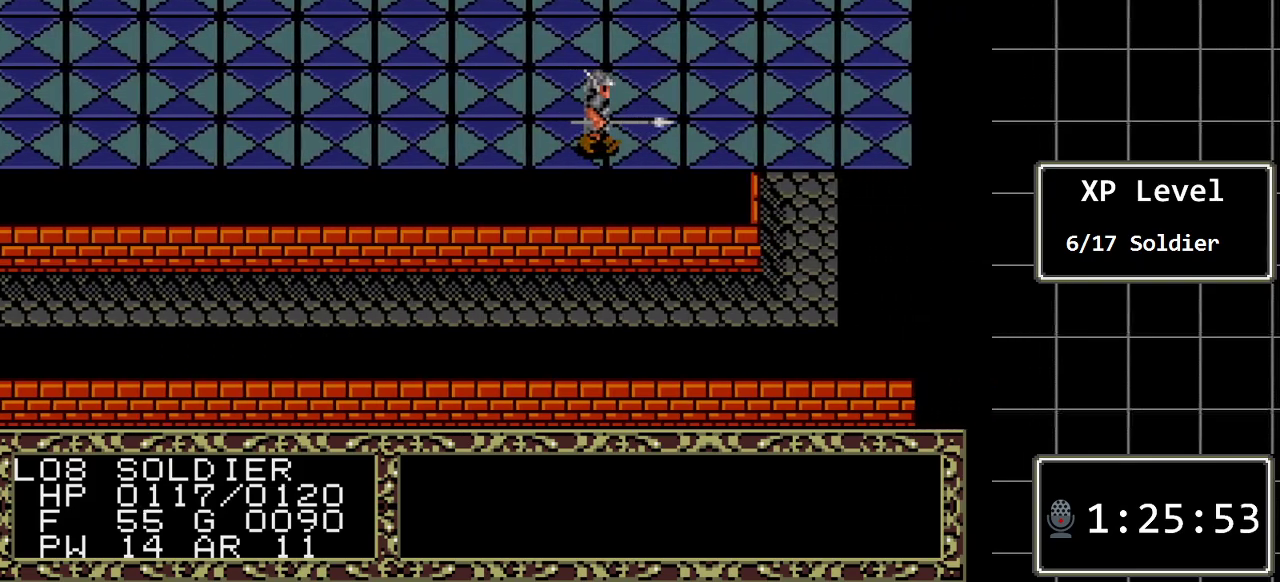
{"buttons": ["DPAD_RIGHT"], "events": []}
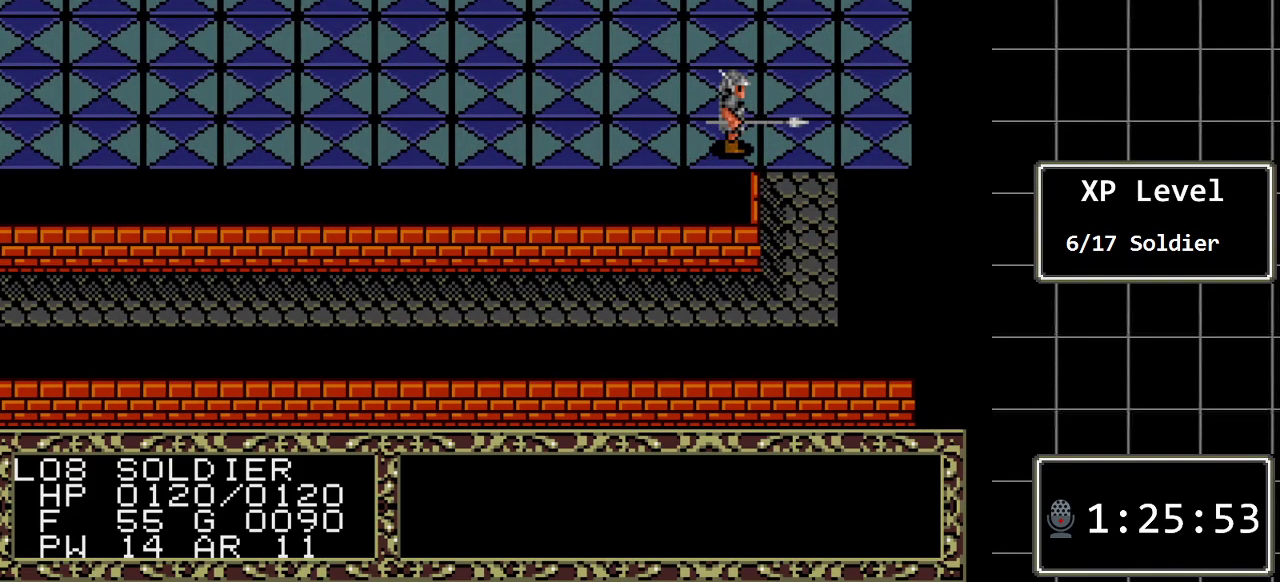
{"buttons": ["DPAD_DOWN"], "events": [[167, "DPAD_DOWN", "down"], [167, "DPAD_RIGHT", "up"]]}
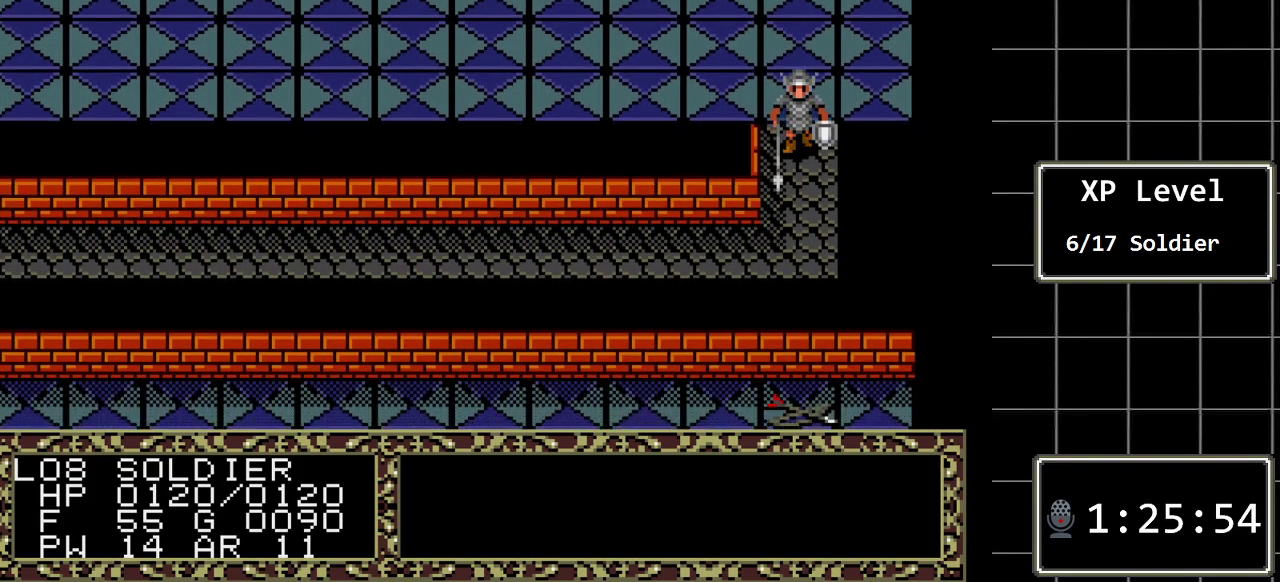
{"buttons": ["DPAD_LEFT"], "events": [[433, "DPAD_DOWN", "up"], [433, "DPAD_LEFT", "down"]]}
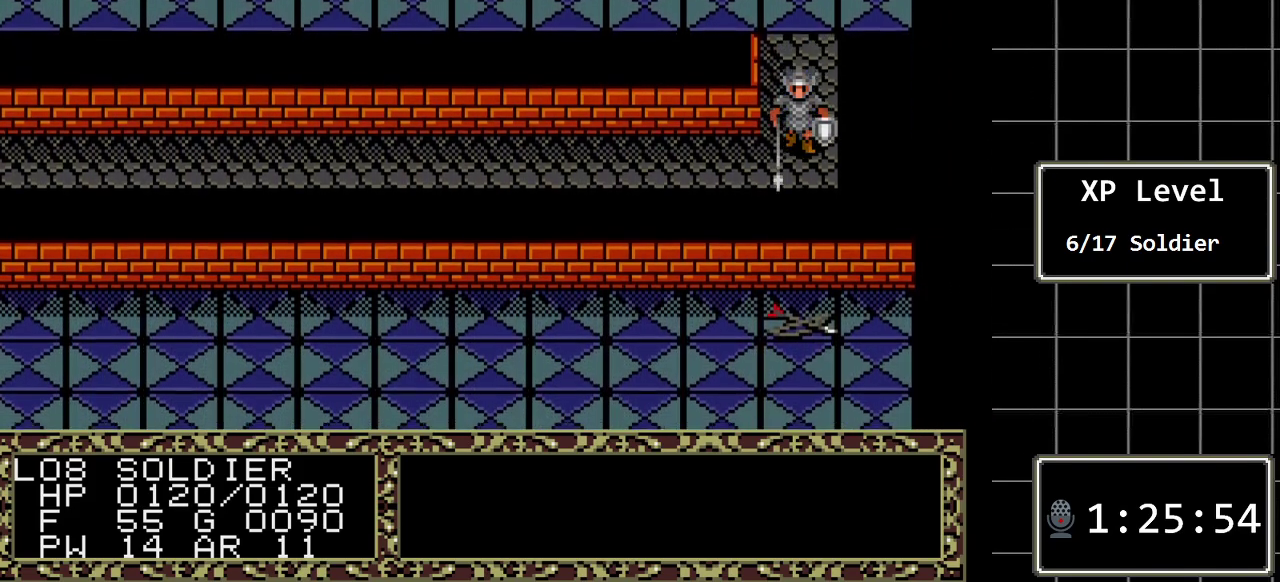
{"buttons": ["DPAD_LEFT"], "events": []}
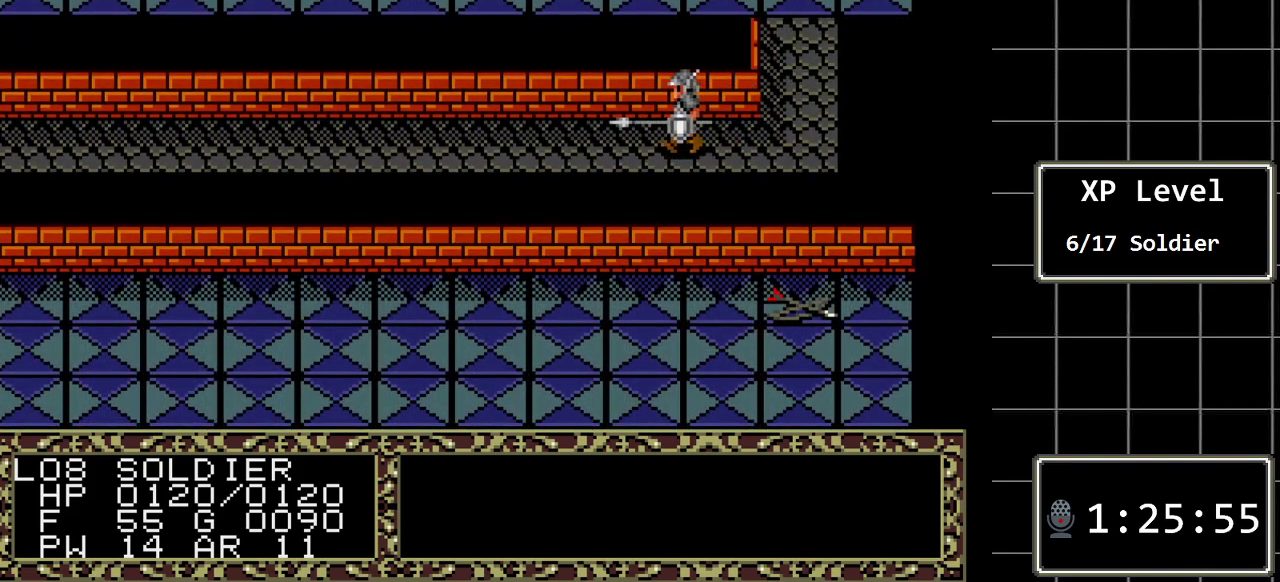
{"buttons": ["DPAD_LEFT"], "events": []}
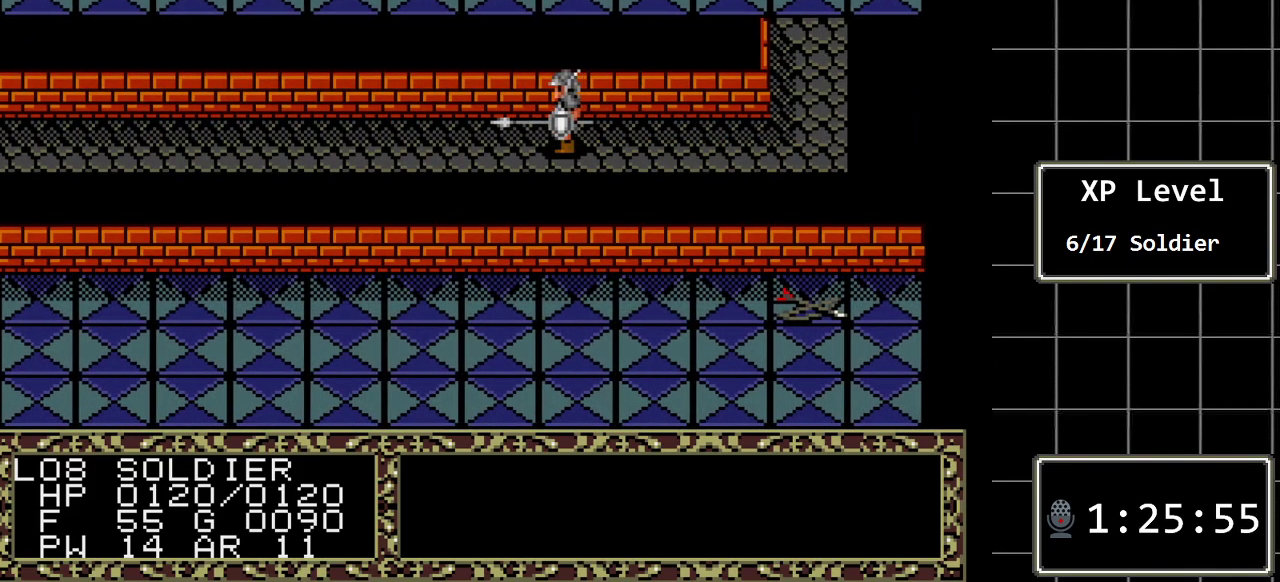
{"buttons": ["DPAD_LEFT"], "events": []}
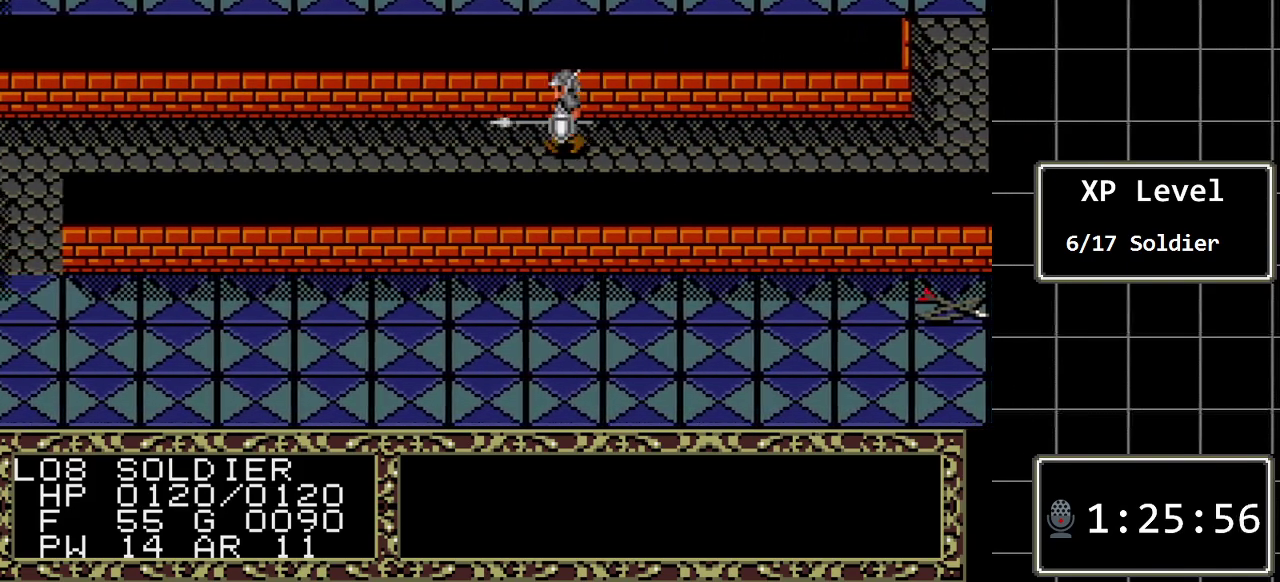
{"buttons": ["DPAD_LEFT"], "events": []}
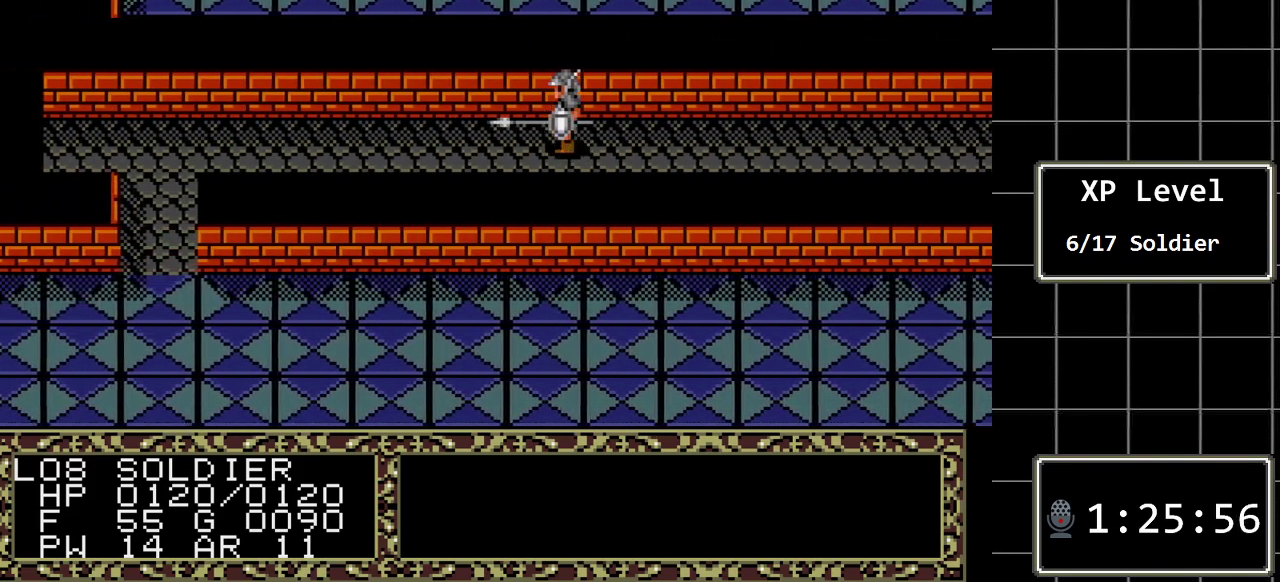
{"buttons": ["DPAD_LEFT"], "events": []}
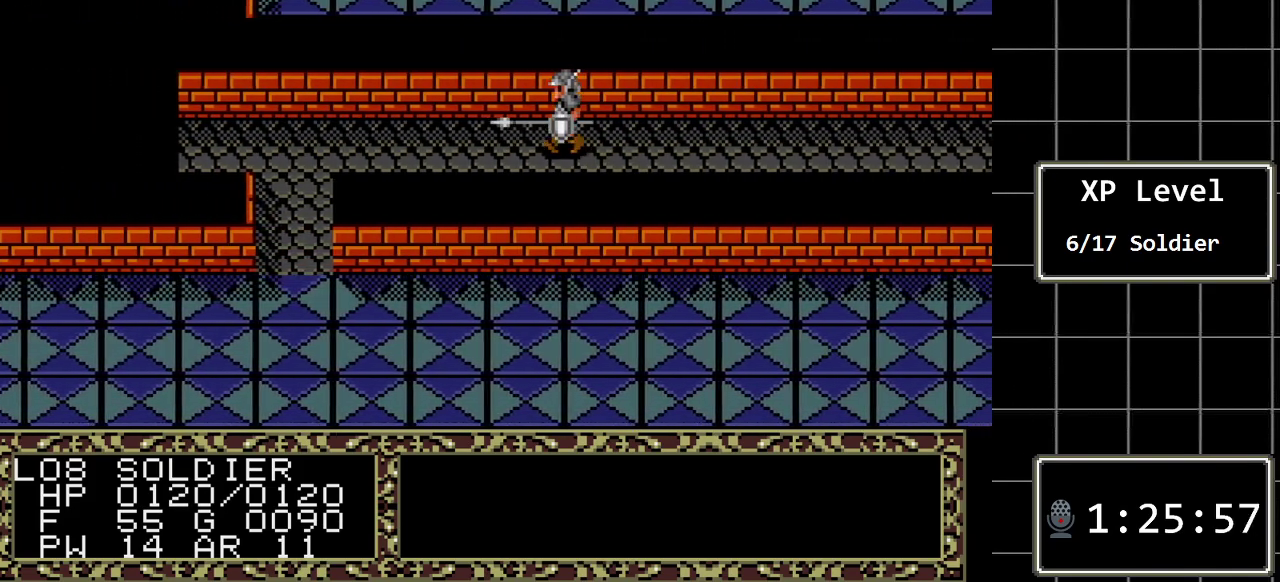
{"buttons": ["DPAD_LEFT"], "events": []}
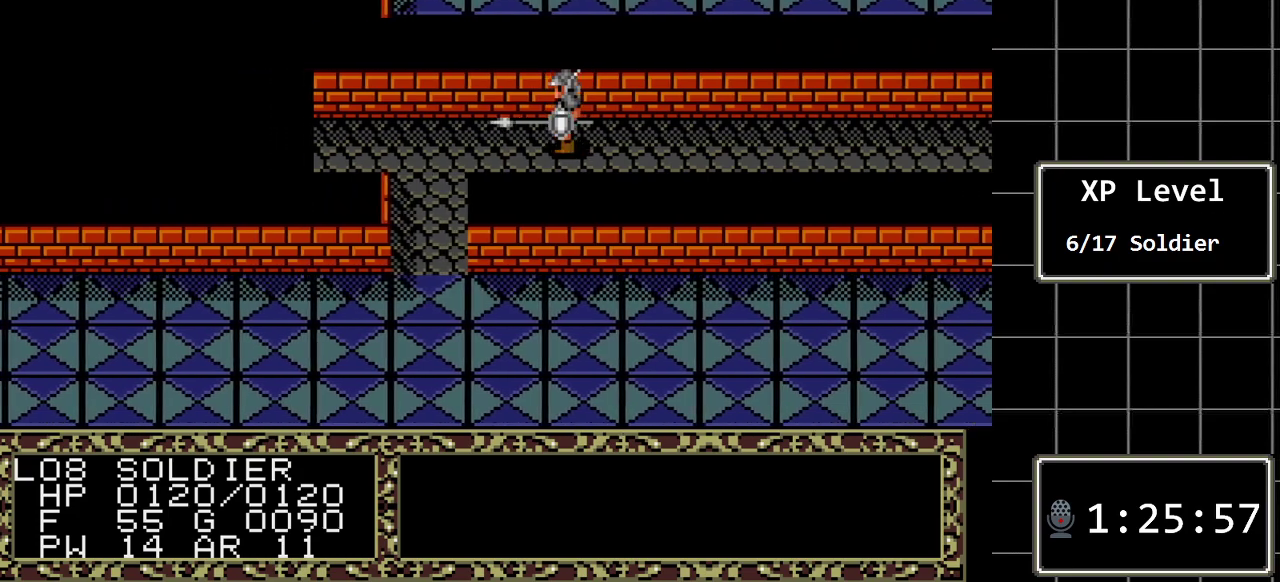
{"buttons": ["DPAD_LEFT"], "events": []}
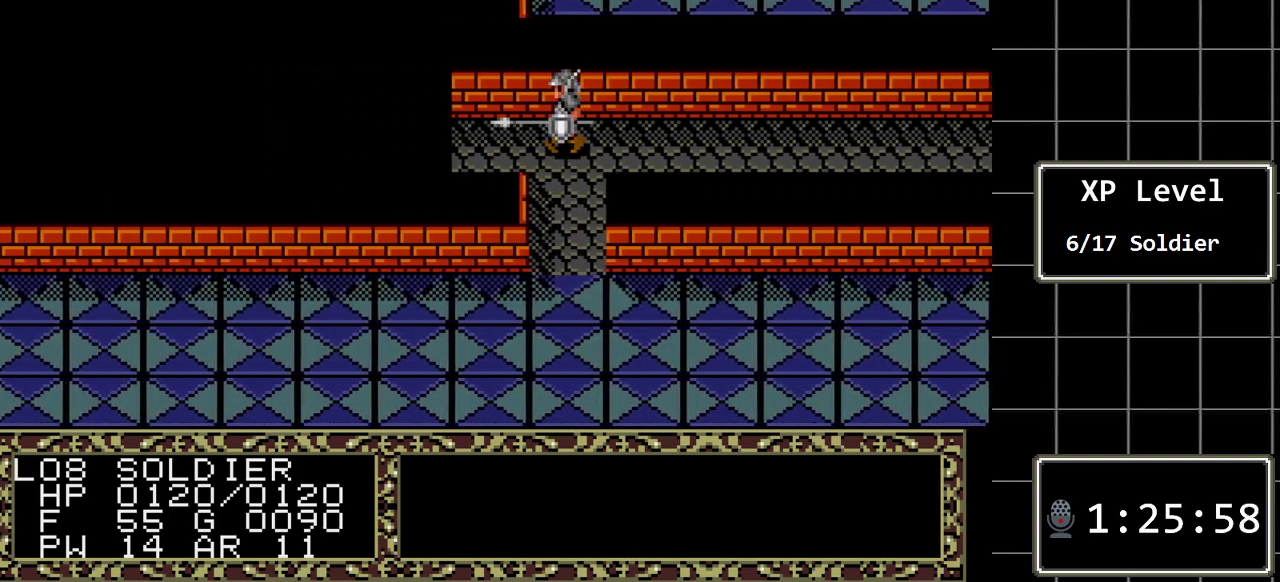
{"buttons": ["DPAD_LEFT"], "events": []}
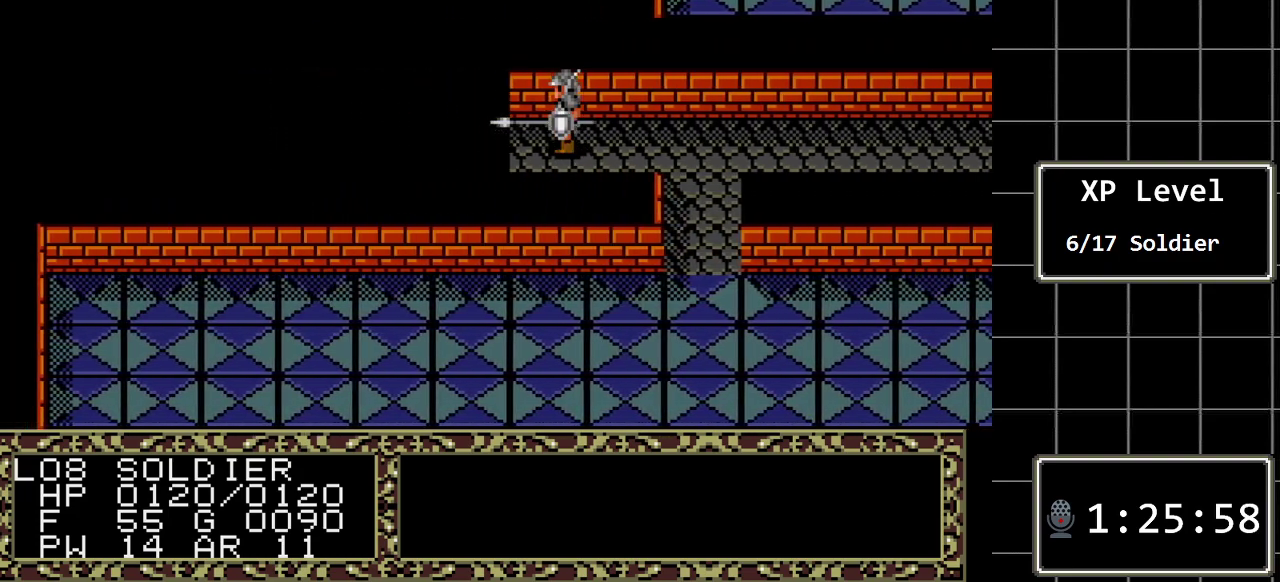
{"buttons": [], "events": [[433, "DPAD_LEFT", "up"]]}
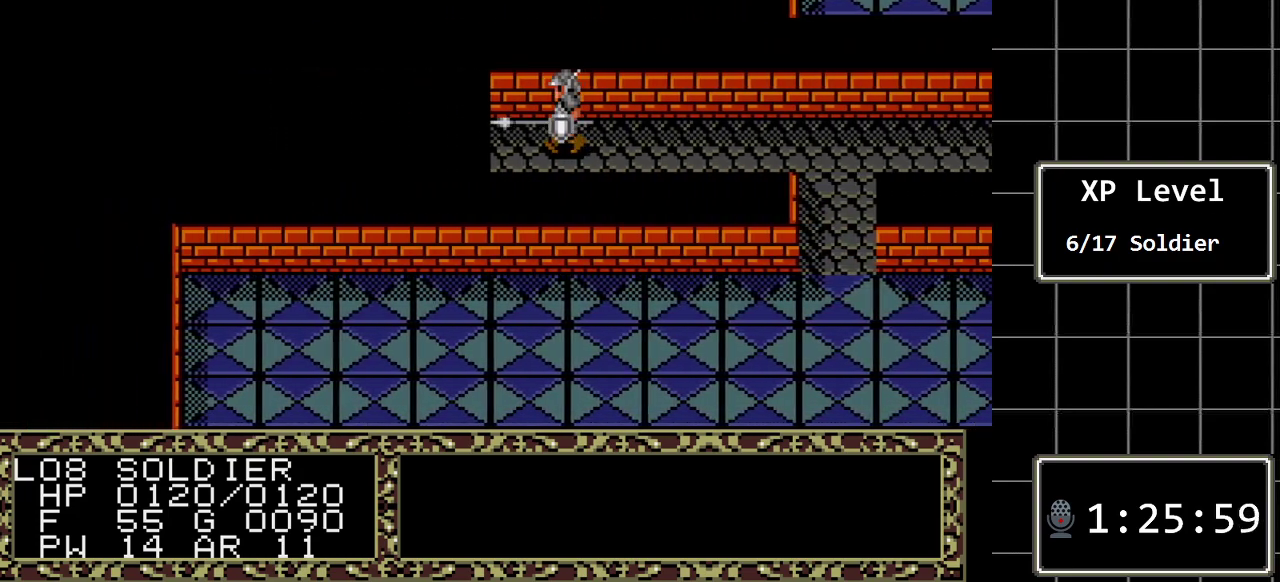
{"buttons": ["DPAD_LEFT"], "events": [[200, "DPAD_LEFT", "down"]]}
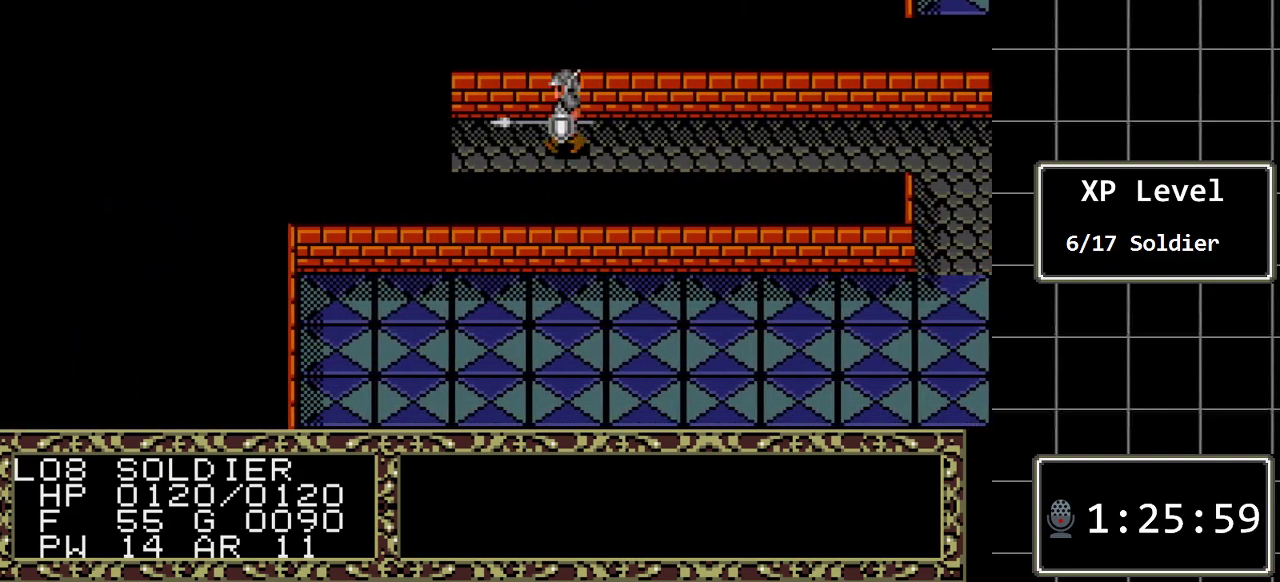
{"buttons": ["DPAD_LEFT"], "events": []}
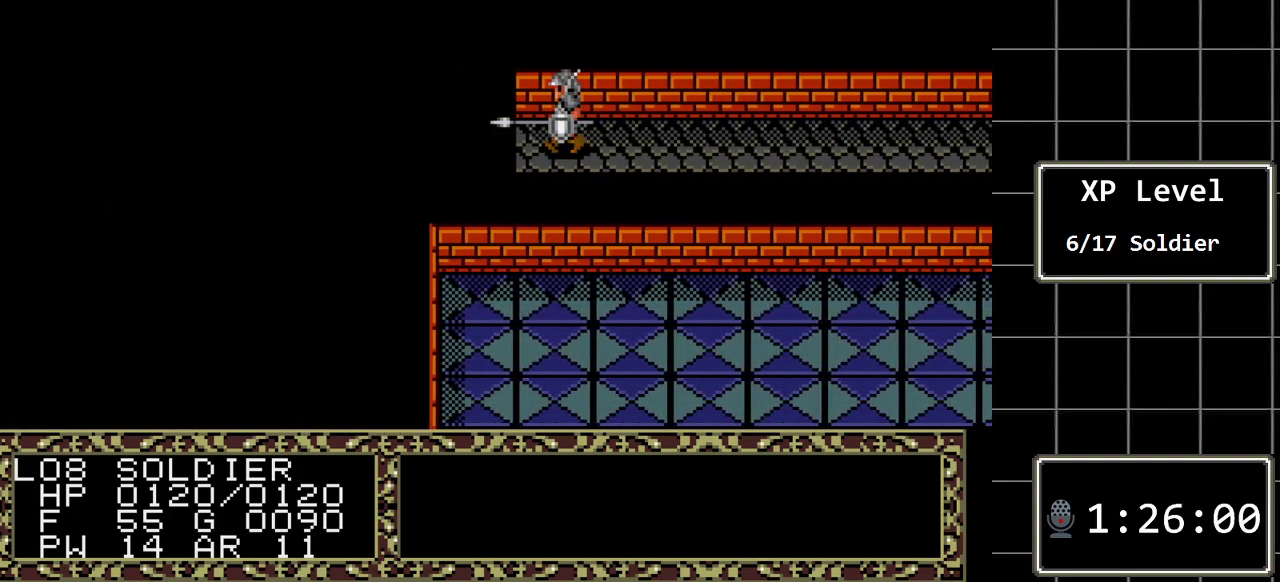
{"buttons": [], "events": [[350, "DPAD_LEFT", "up"]]}
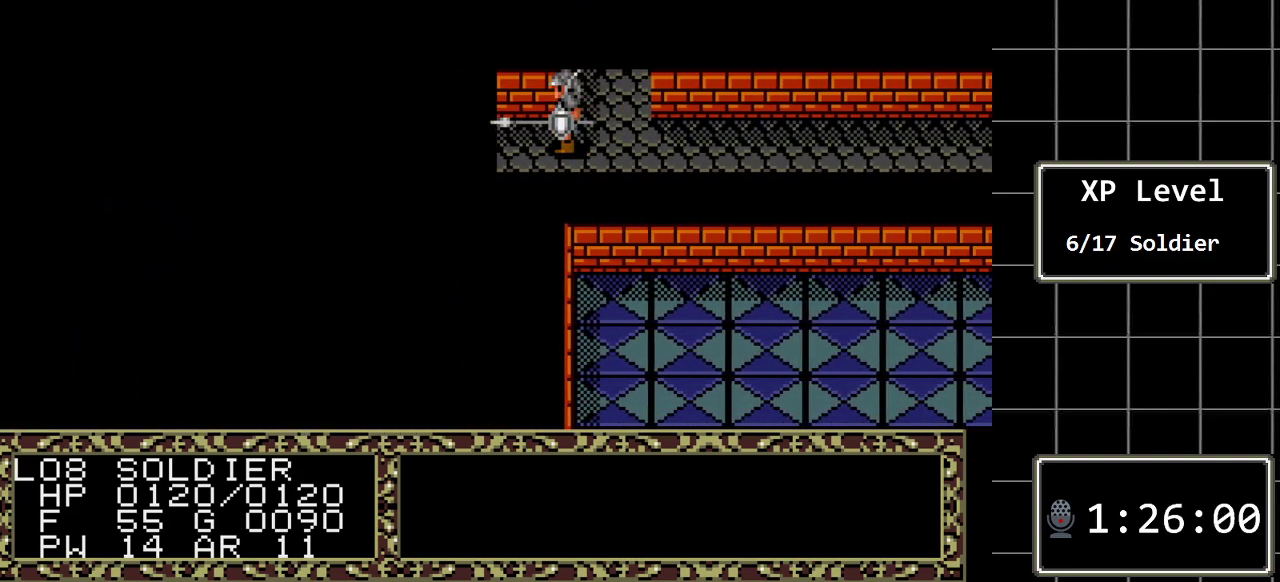
{"buttons": ["DPAD_RIGHT"], "events": [[33, "DPAD_UP", "down"], [333, "DPAD_UP", "up"], [383, "DPAD_RIGHT", "down"]]}
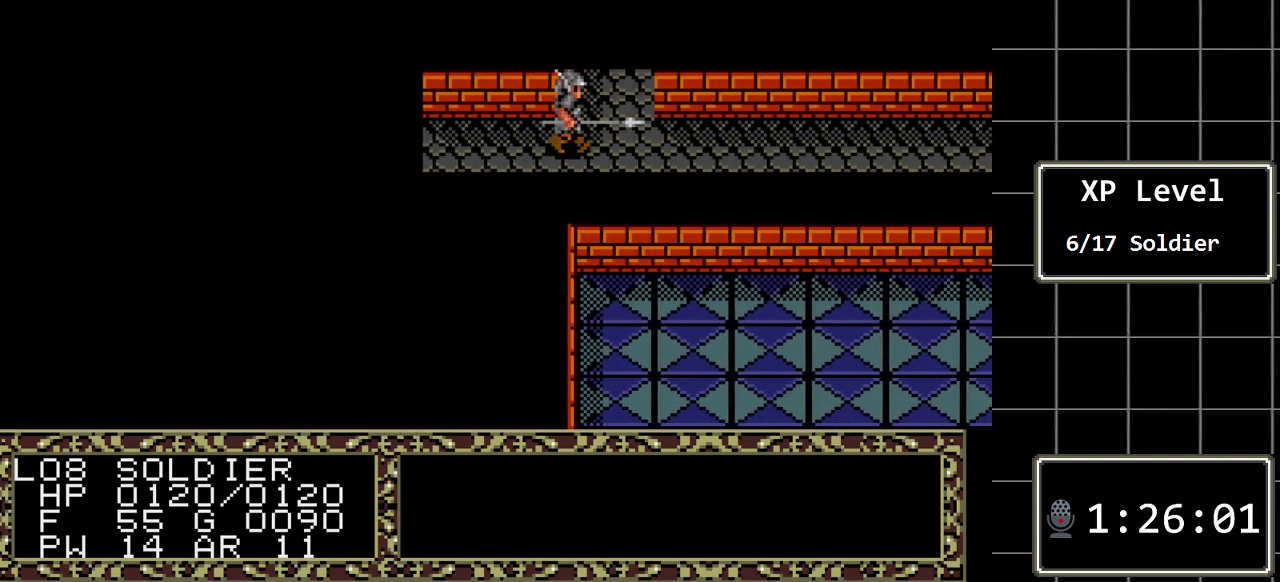
{"buttons": ["DPAD_UP"], "events": [[17, "DPAD_RIGHT", "up"], [50, "DPAD_UP", "down"]]}
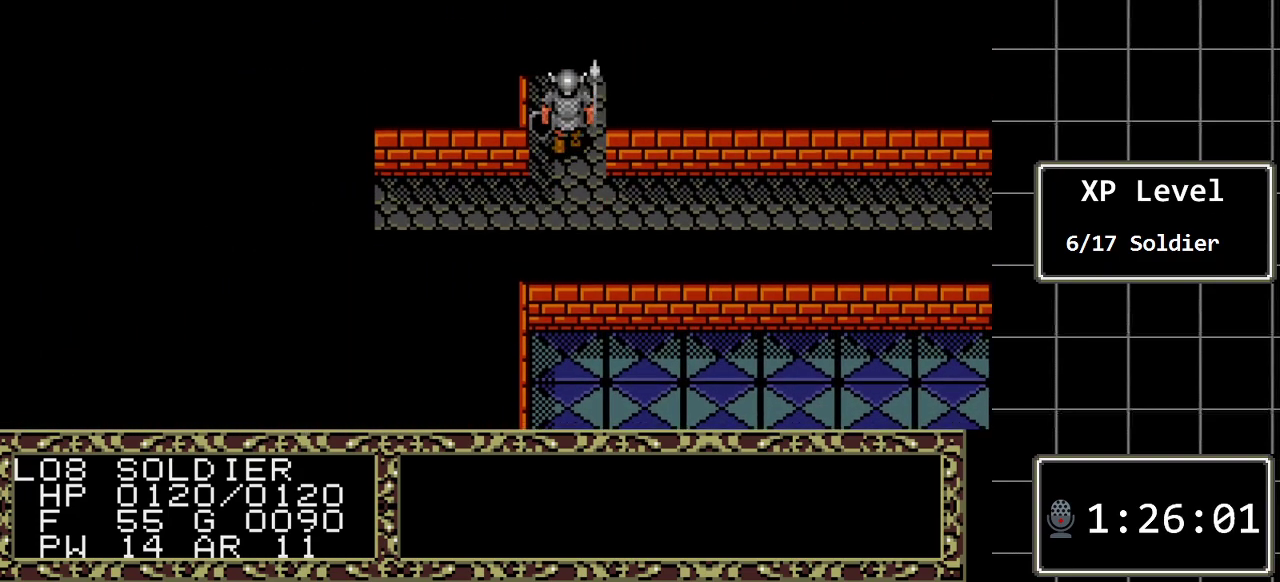
{"buttons": ["DPAD_UP"], "events": []}
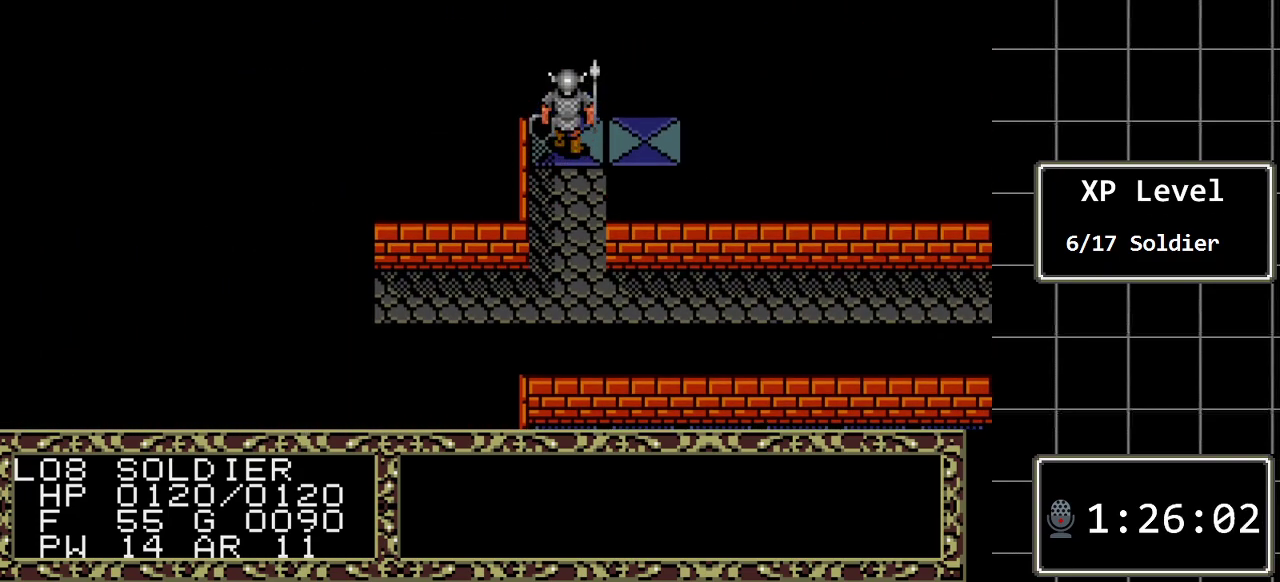
{"buttons": [], "events": [[100, "DPAD_UP", "up"]]}
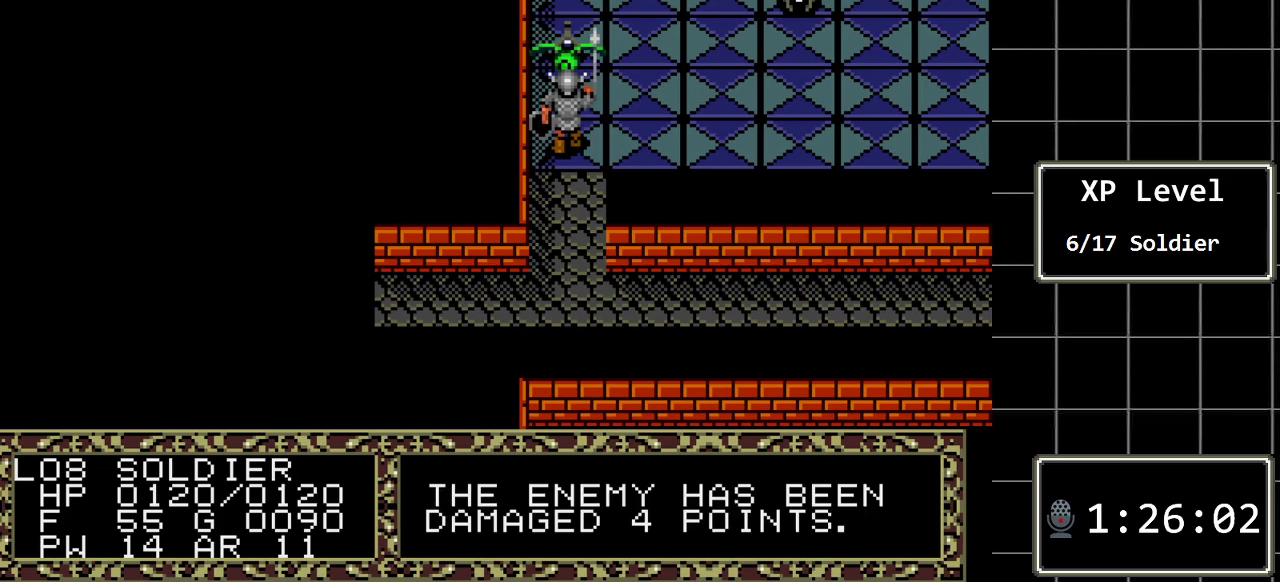
{"buttons": [], "events": []}
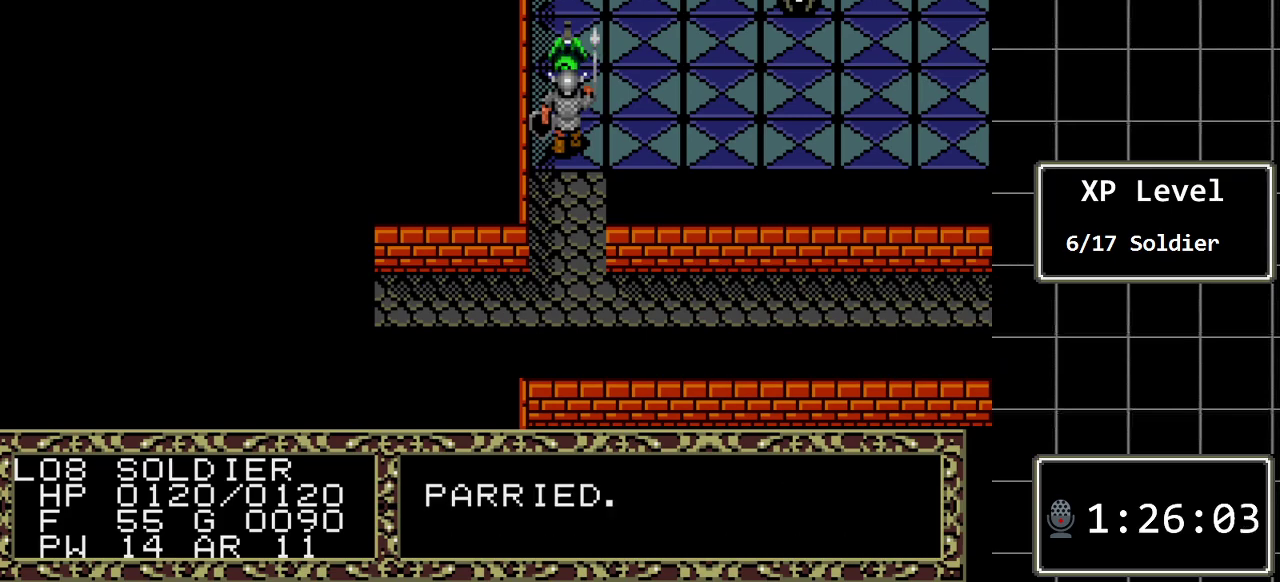
{"buttons": ["DPAD_UP"], "events": [[417, "DPAD_UP", "down"]]}
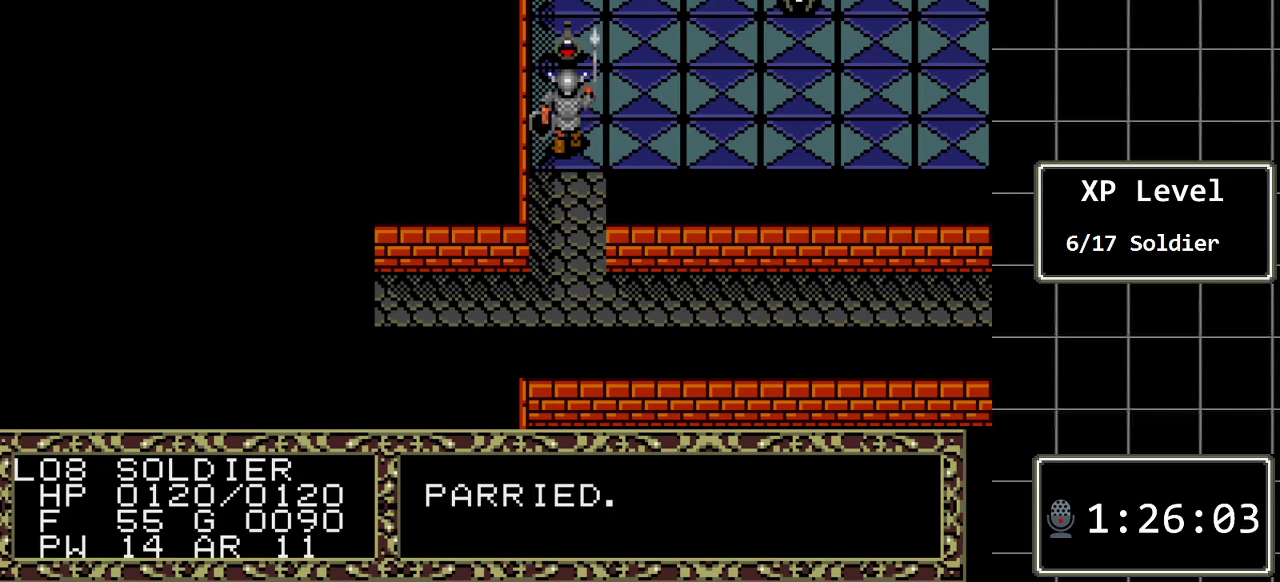
{"buttons": [], "events": [[183, "DPAD_UP", "up"]]}
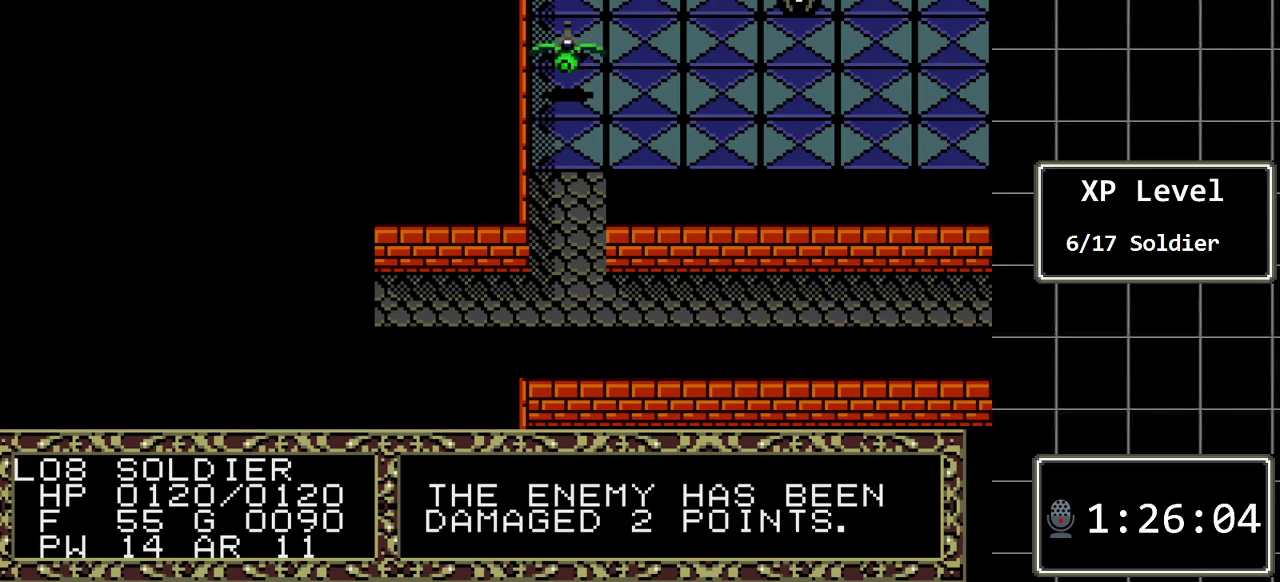
{"buttons": [], "events": []}
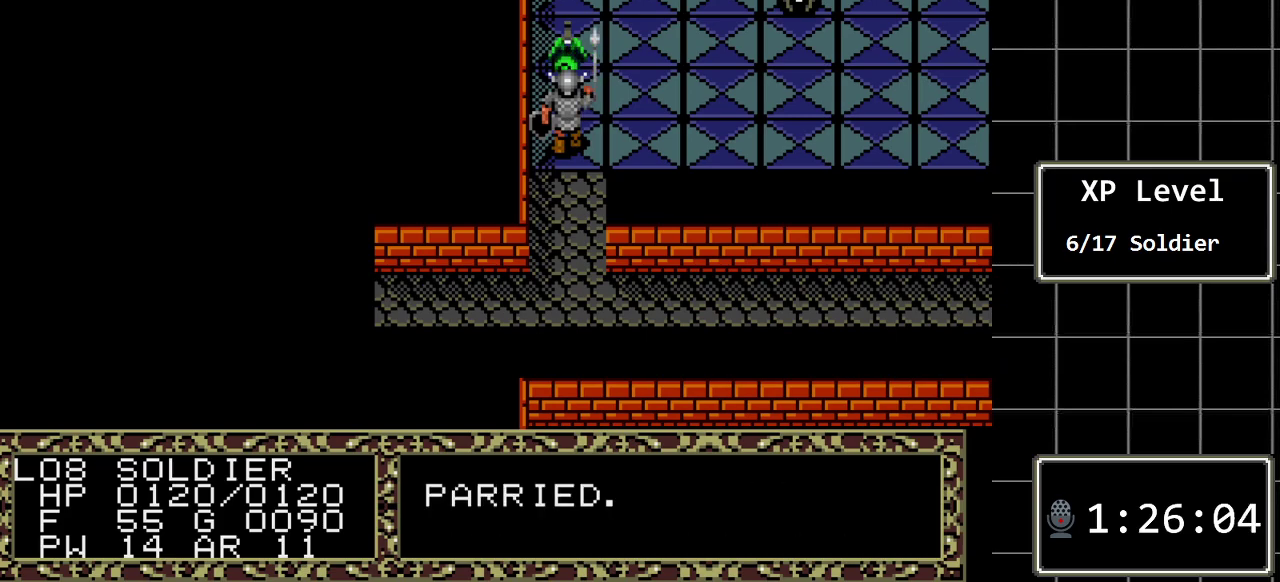
{"buttons": ["DPAD_UP"], "events": [[417, "DPAD_UP", "down"]]}